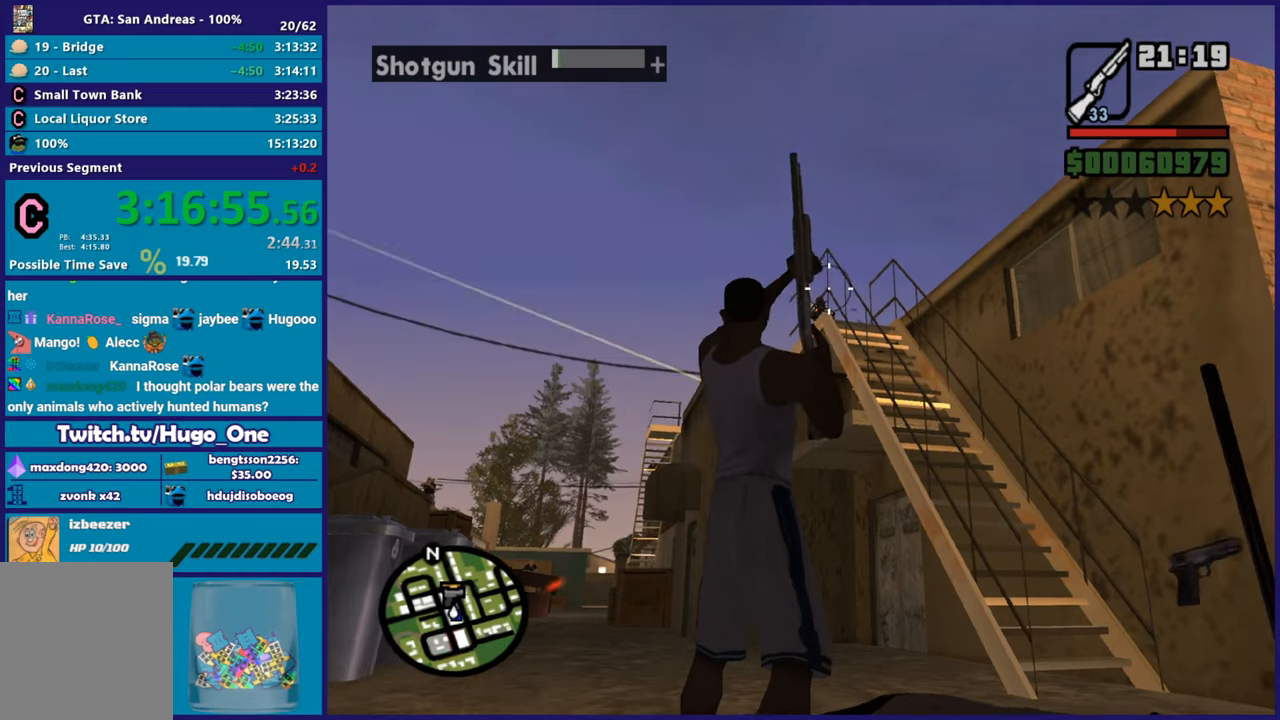
Gameplay with a controller (Xbox layout); each line is a JSON object with the inputs held at the frame after it. "button_events" lists button changes between this image and that frame as [ms after this image, input, new state], when the widget could be followed in between (sticks are given only as held states). This document gives stick clicks only as held states, not as events.
{"buttons": [], "left_stick": "left", "right_stick": "right", "button_events": [[183, "L2", "up"]]}
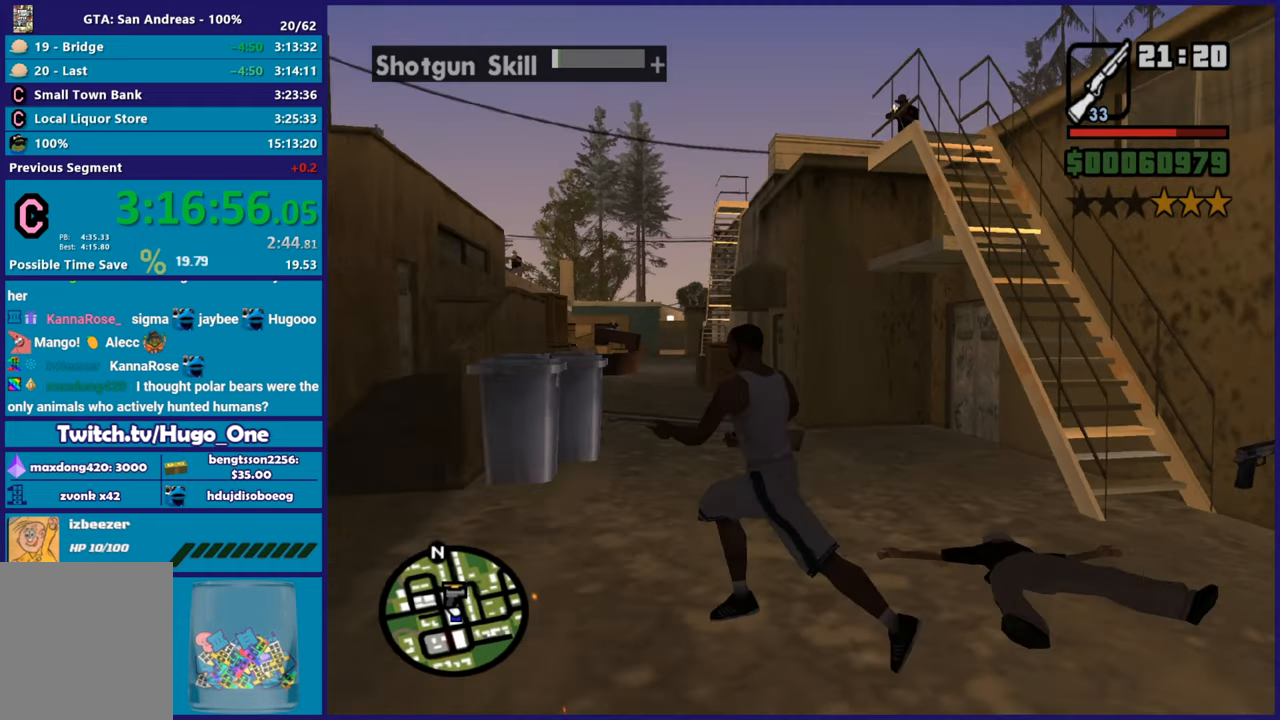
{"buttons": ["L2", "R2"], "left_stick": "center", "right_stick": "center", "button_events": [[384, "L2", "down"], [417, "R2", "down"]]}
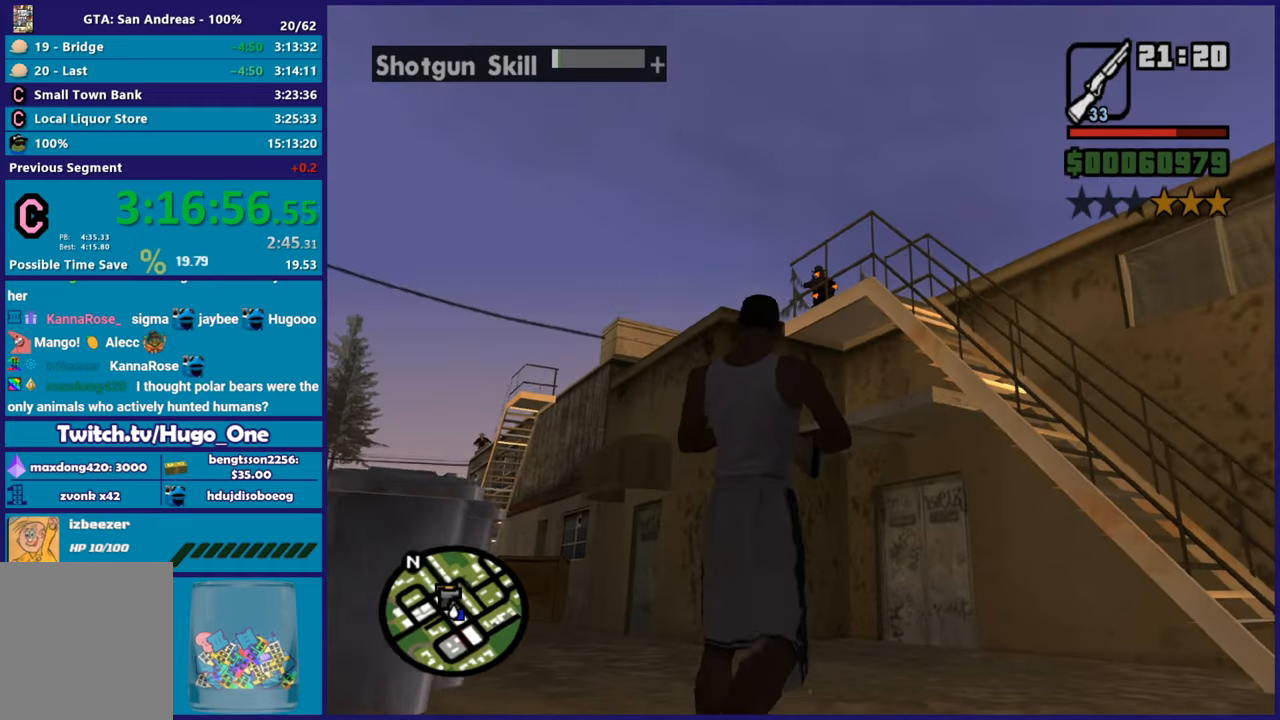
{"buttons": [], "left_stick": "center", "right_stick": "left", "button_events": [[467, "R2", "up"], [500, "L2", "up"]]}
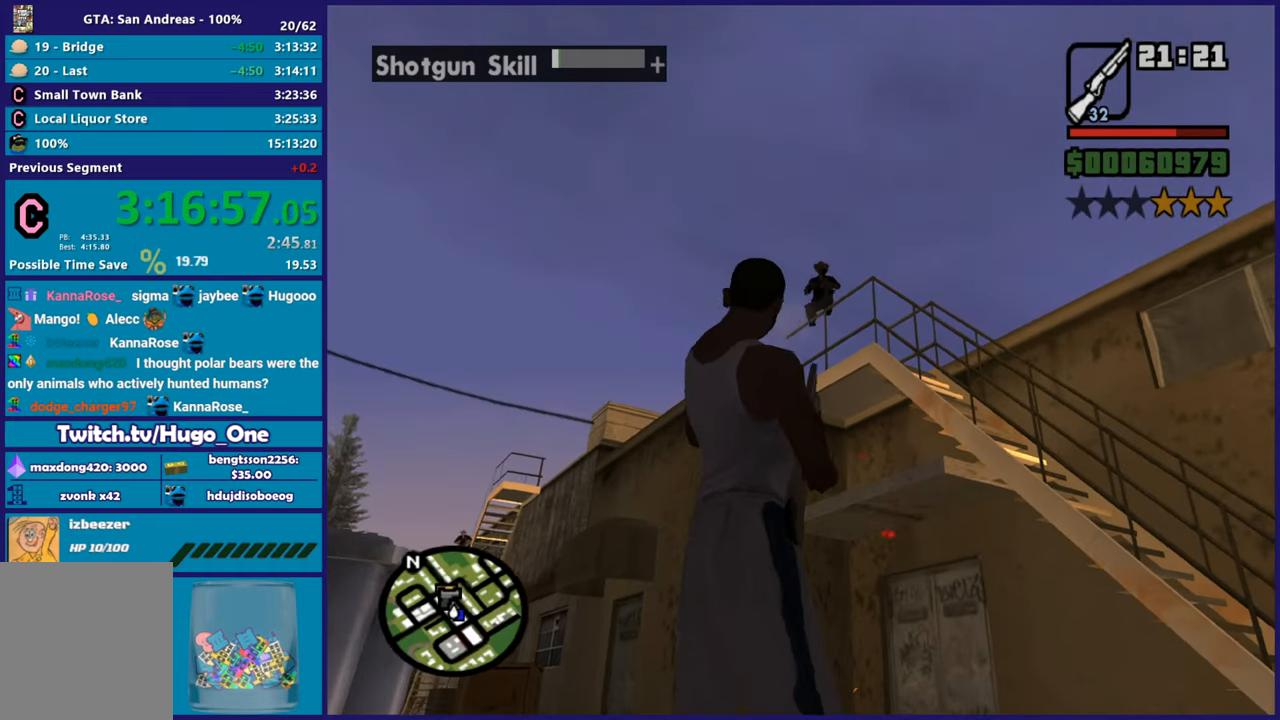
{"buttons": ["L2", "R2"], "left_stick": "center", "right_stick": "center", "button_events": [[450, "L2", "down"], [484, "R2", "down"]]}
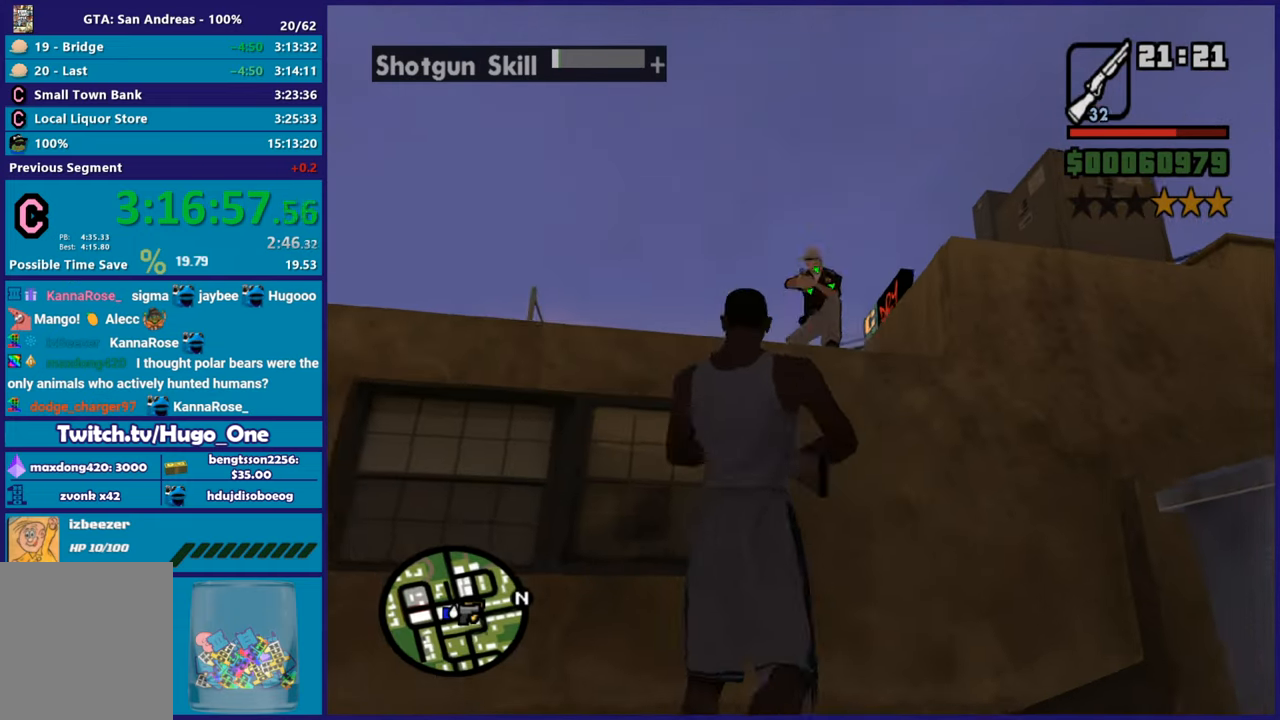
{"buttons": [], "left_stick": "right", "right_stick": "right", "button_events": [[450, "R2", "up"], [467, "L2", "up"]]}
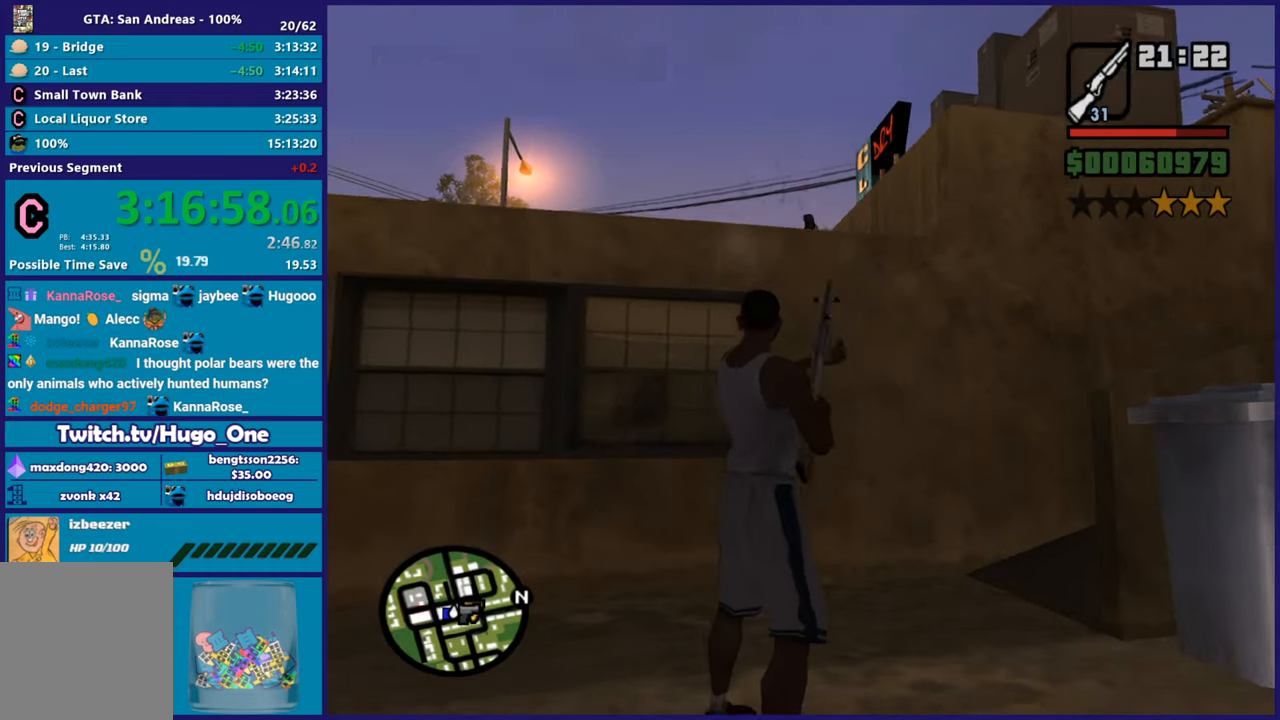
{"buttons": ["A"], "left_stick": "up-right", "right_stick": "center", "button_events": [[400, "A", "down"]]}
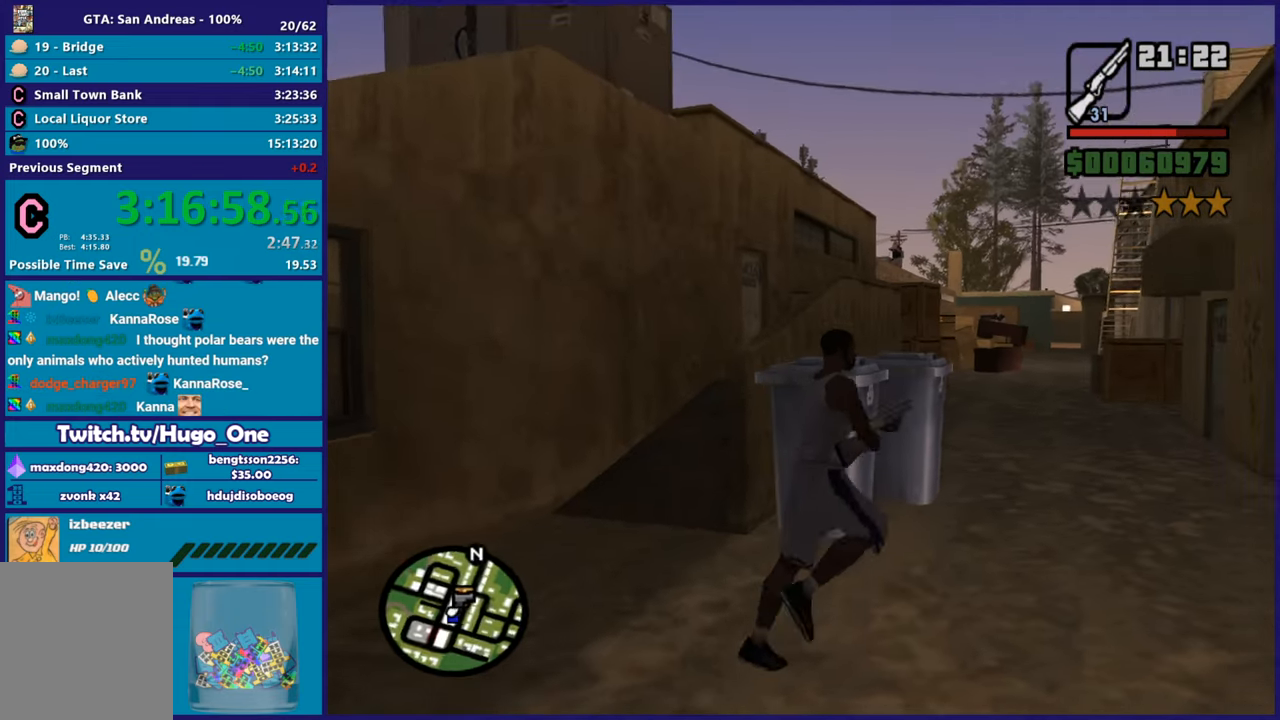
{"buttons": ["A"], "left_stick": "up-left", "right_stick": "center", "button_events": [[50, "A", "up"], [116, "A", "down"], [233, "A", "up"], [300, "A", "down"], [417, "A", "up"], [500, "A", "down"]]}
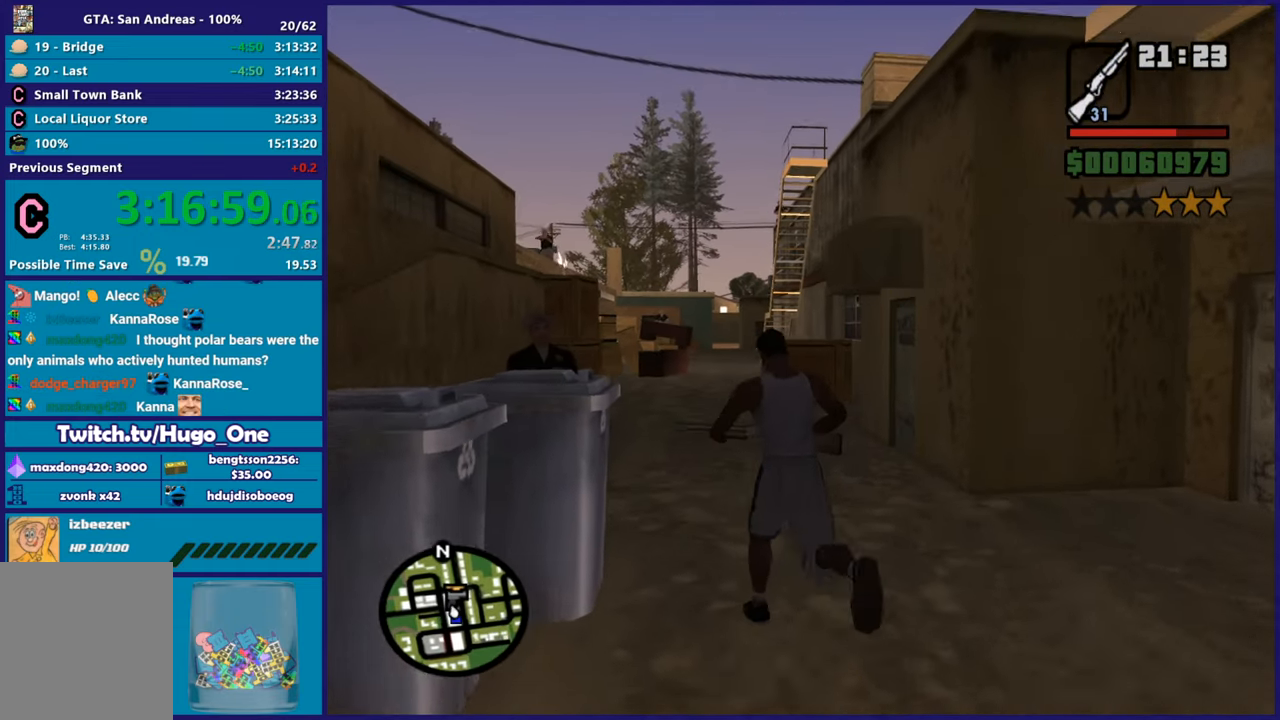
{"buttons": [], "left_stick": "up", "right_stick": "center", "button_events": [[117, "A", "up"], [184, "A", "down"], [284, "A", "up"], [400, "A", "down"], [501, "A", "up"]]}
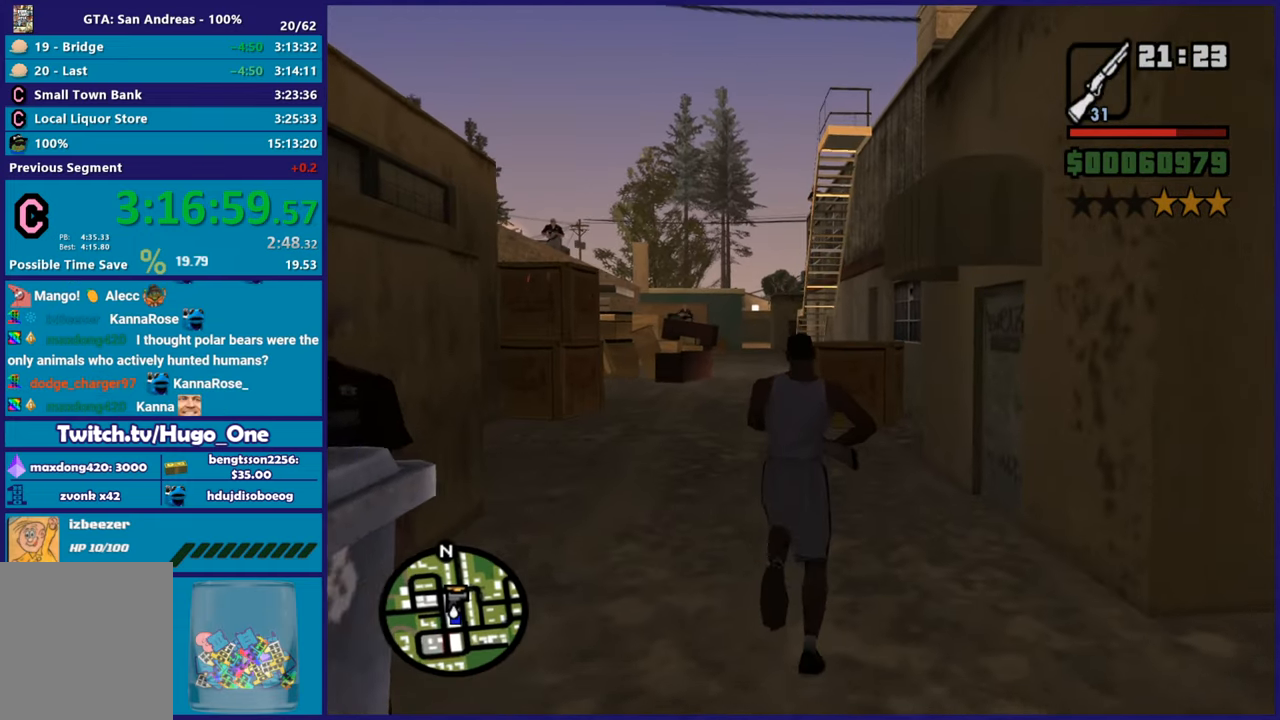
{"buttons": [], "left_stick": "down-left", "right_stick": "down-left", "button_events": []}
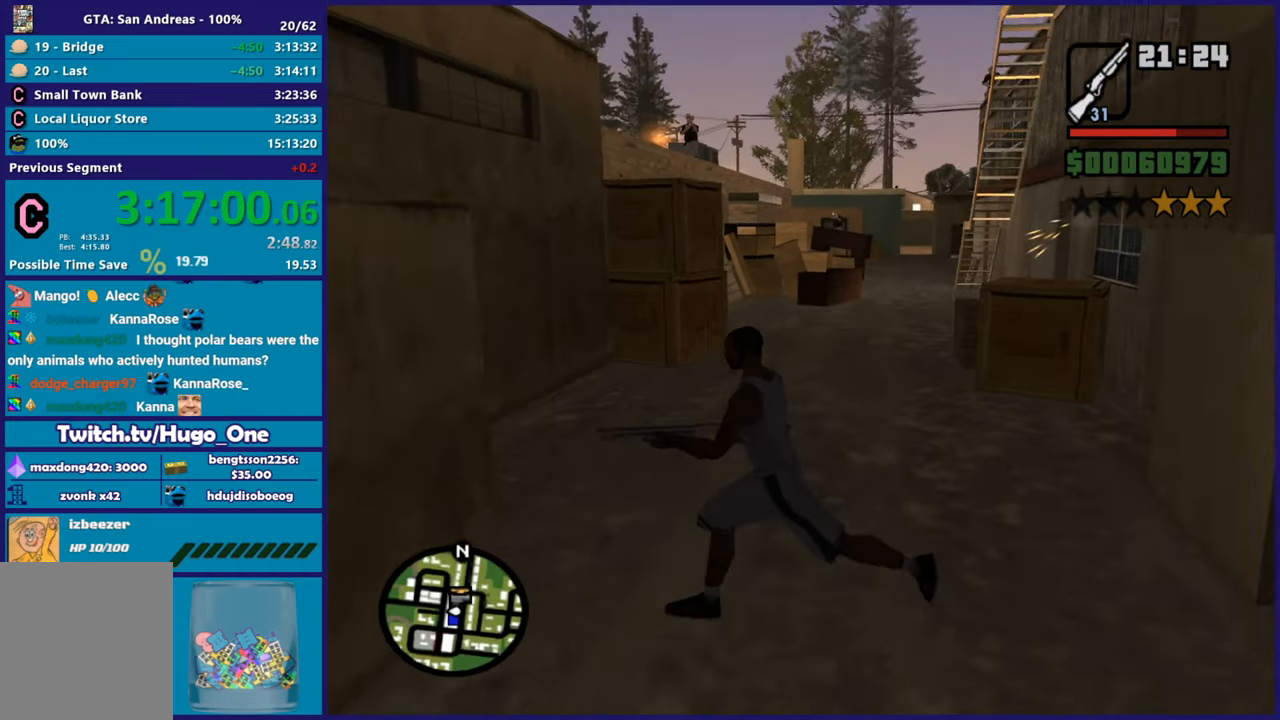
{"buttons": [], "left_stick": "up-right", "right_stick": "down", "button_events": []}
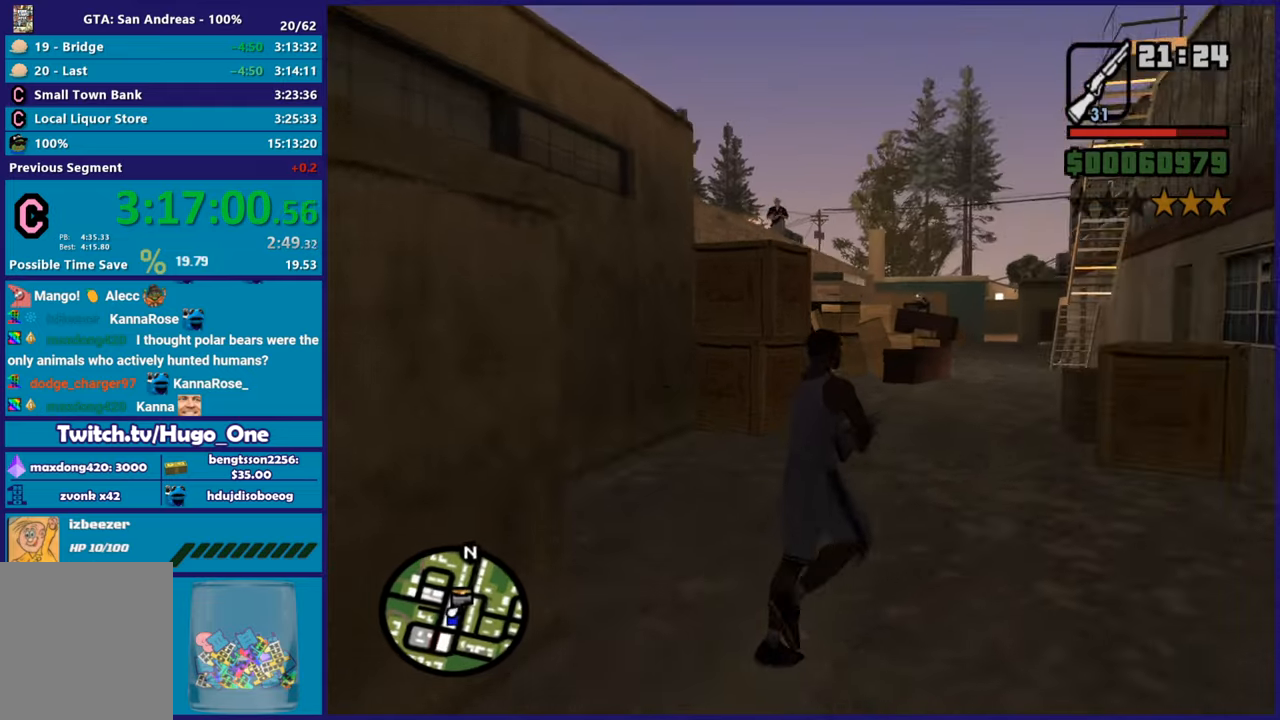
{"buttons": [], "left_stick": "up", "right_stick": "center", "button_events": []}
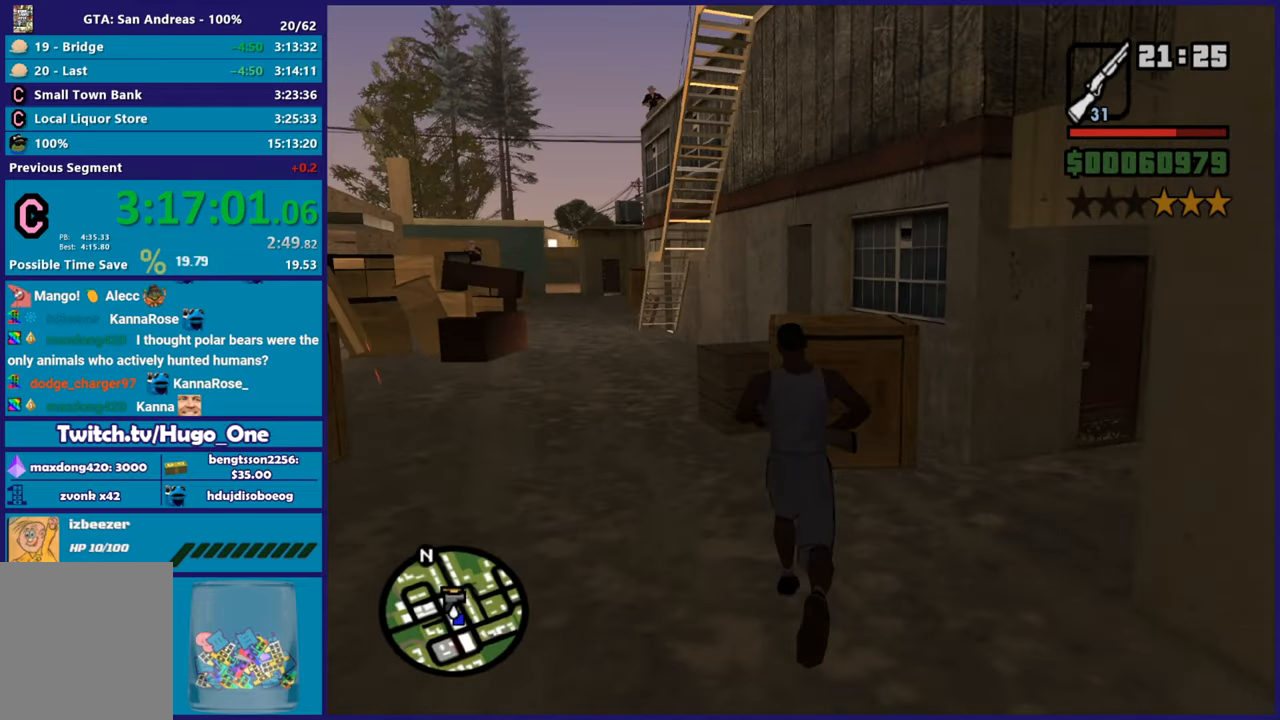
{"buttons": [], "left_stick": "up-right", "right_stick": "center", "button_events": [[33, "A", "down"], [133, "R1", "down"], [250, "R1", "up"], [300, "A", "up"], [367, "A", "down"], [501, "A", "up"]]}
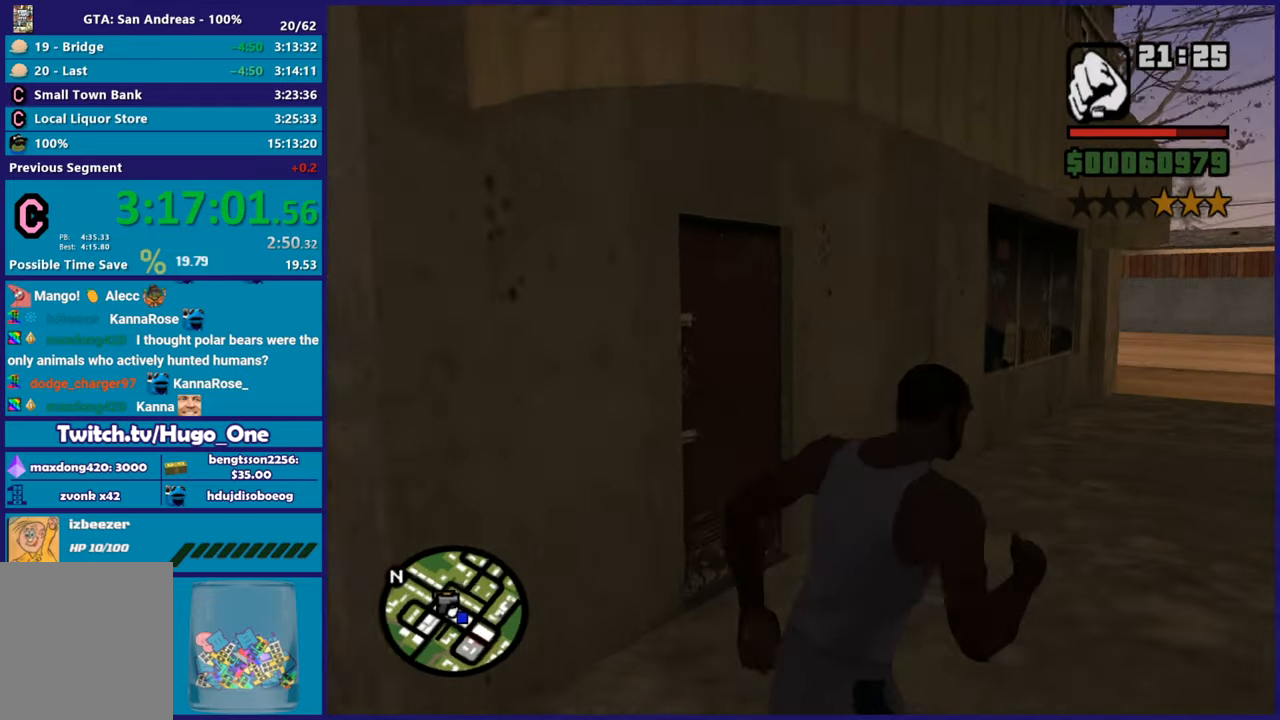
{"buttons": ["A"], "left_stick": "up", "right_stick": "center", "button_events": [[50, "A", "down"], [183, "A", "up"], [233, "A", "down"], [350, "A", "up"], [433, "A", "down"]]}
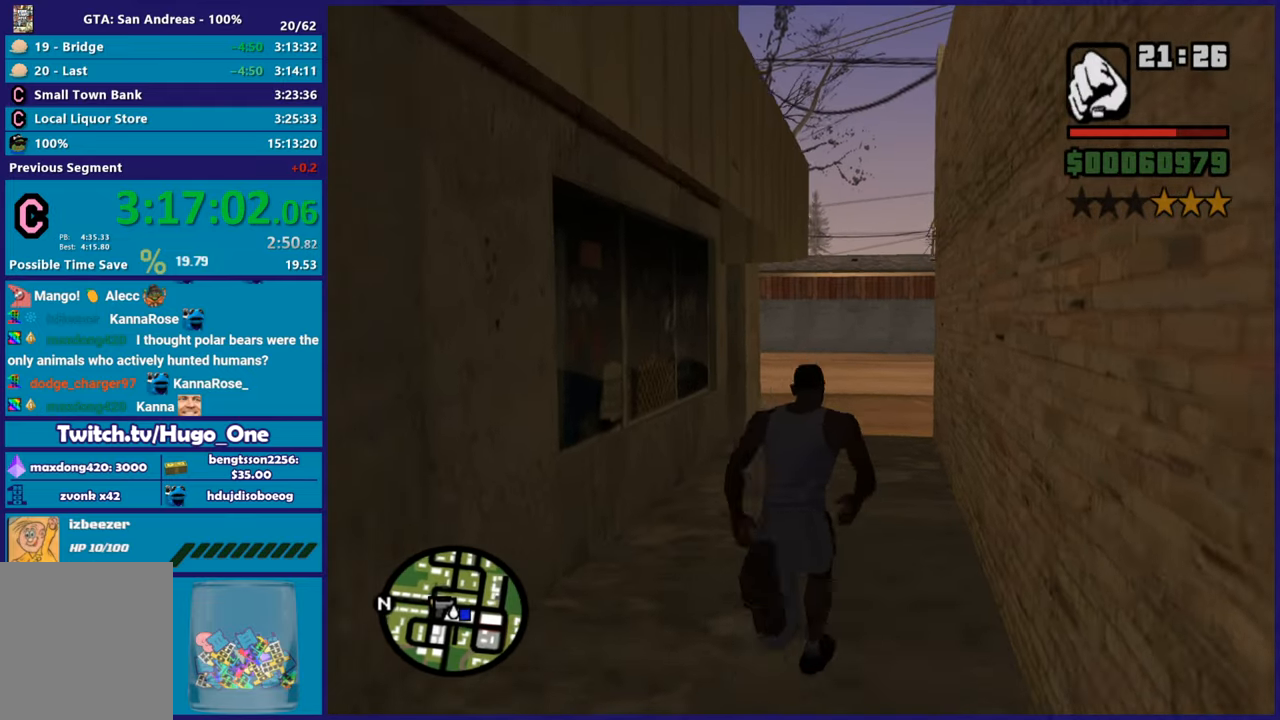
{"buttons": [], "left_stick": "up", "right_stick": "center", "button_events": [[50, "A", "up"], [150, "A", "down"], [250, "A", "up"], [334, "A", "down"], [450, "A", "up"]]}
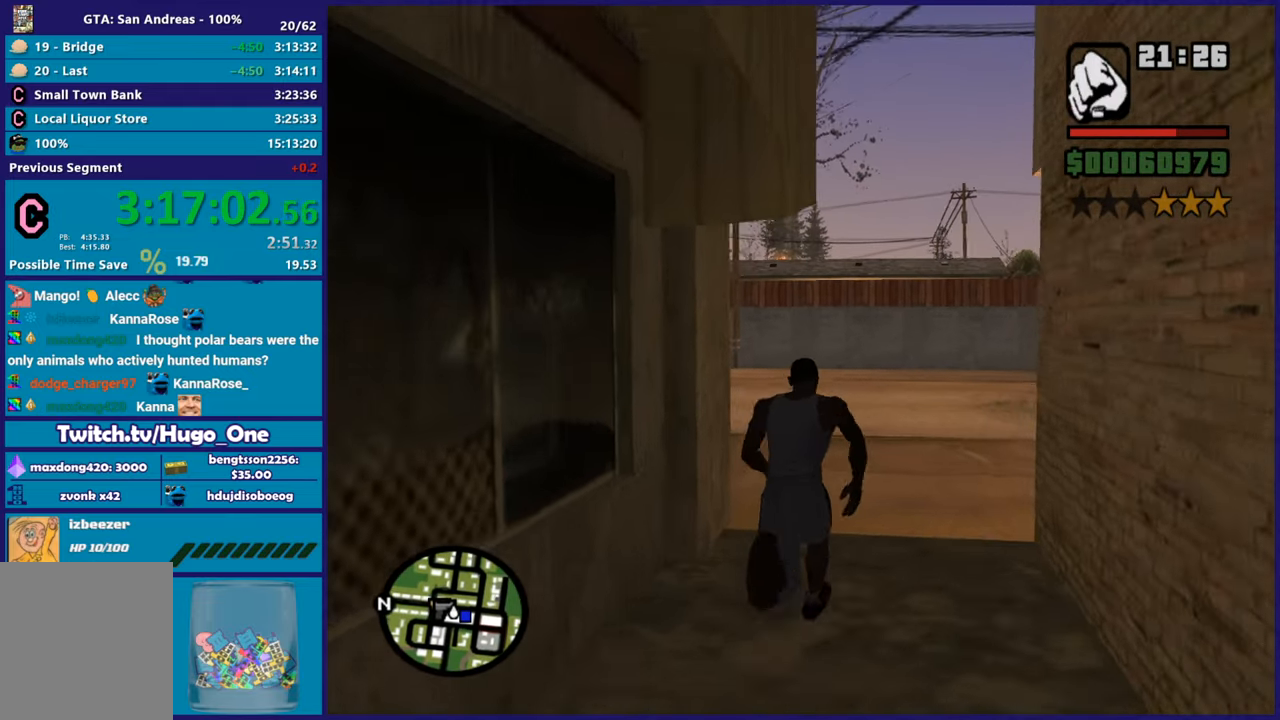
{"buttons": [], "left_stick": "up-left", "right_stick": "center", "button_events": [[16, "A", "down"], [150, "A", "up"]]}
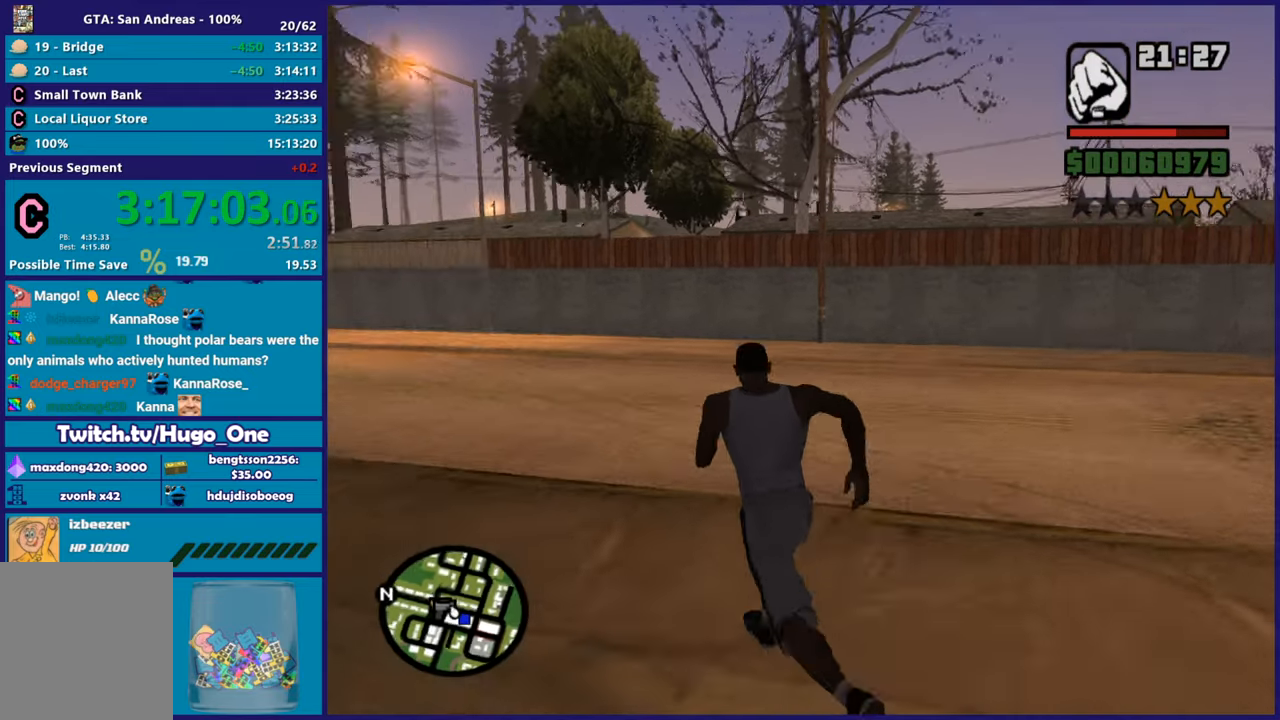
{"buttons": ["A"], "left_stick": "up-left", "right_stick": "center", "button_events": [[67, "A", "down"], [184, "A", "up"], [284, "A", "down"], [400, "A", "up"], [467, "A", "down"]]}
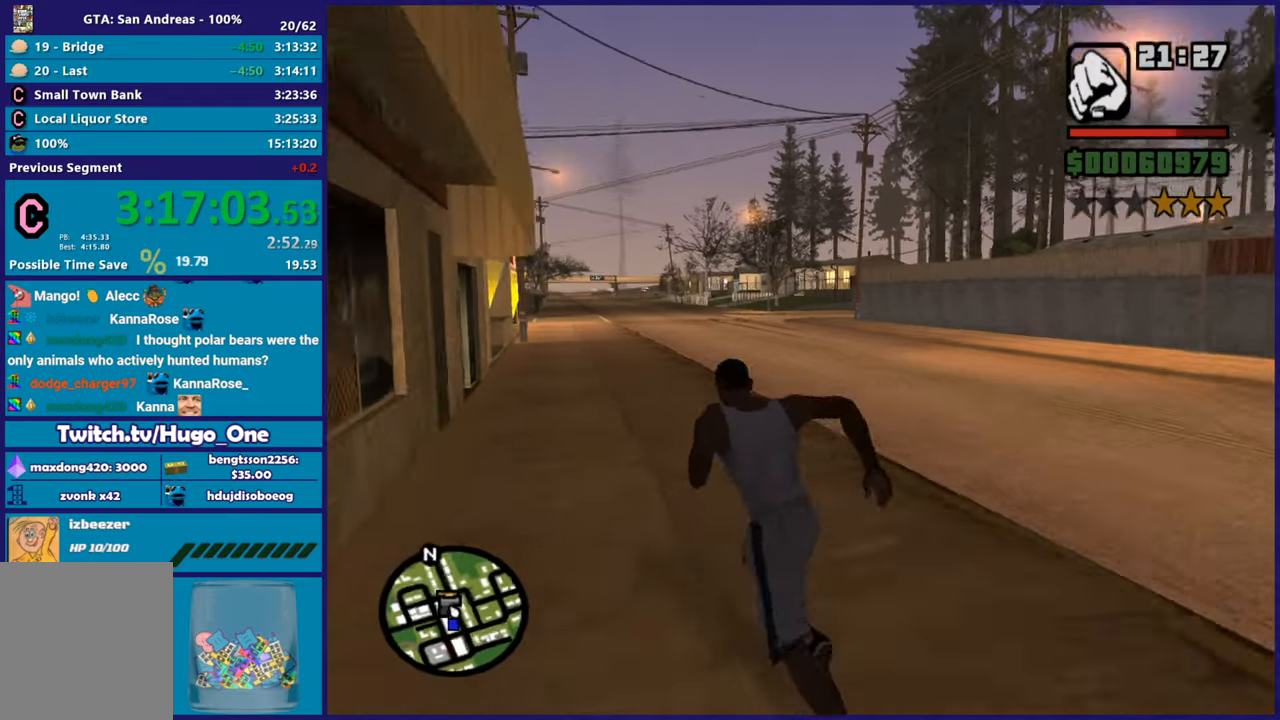
{"buttons": ["A"], "left_stick": "up", "right_stick": "center", "button_events": [[117, "A", "up"], [217, "A", "down"], [350, "A", "up"], [434, "A", "down"]]}
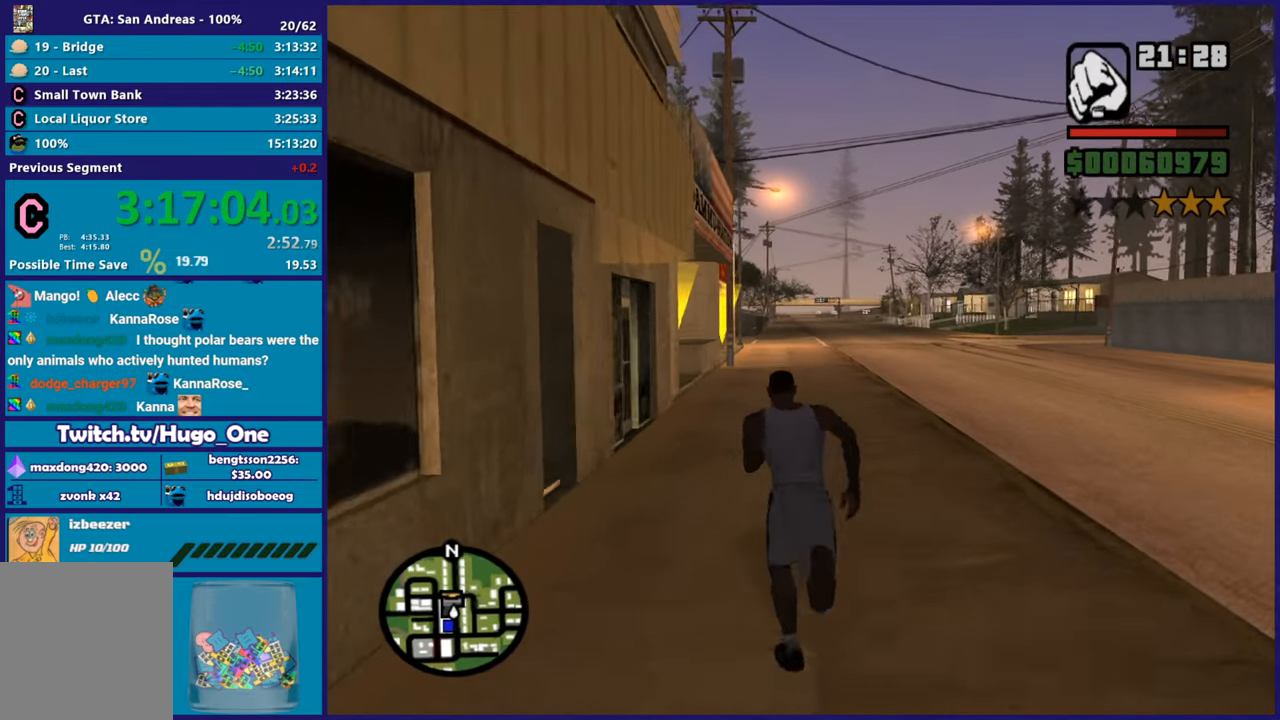
{"buttons": [], "left_stick": "up", "right_stick": "center", "button_events": [[50, "A", "up"], [167, "A", "down"], [267, "A", "up"], [351, "A", "down"], [467, "A", "up"]]}
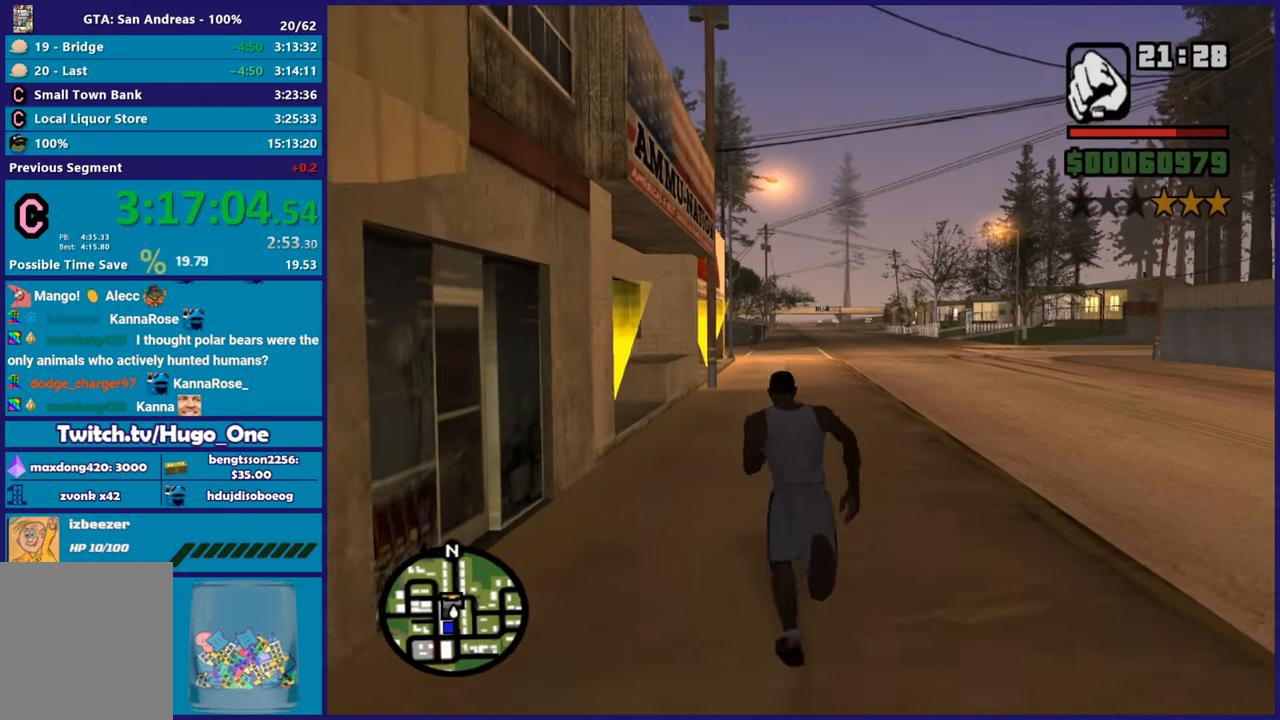
{"buttons": ["A"], "left_stick": "up", "right_stick": "center", "button_events": [[50, "A", "down"], [133, "A", "up"], [217, "A", "down"], [317, "A", "up"], [384, "A", "down"]]}
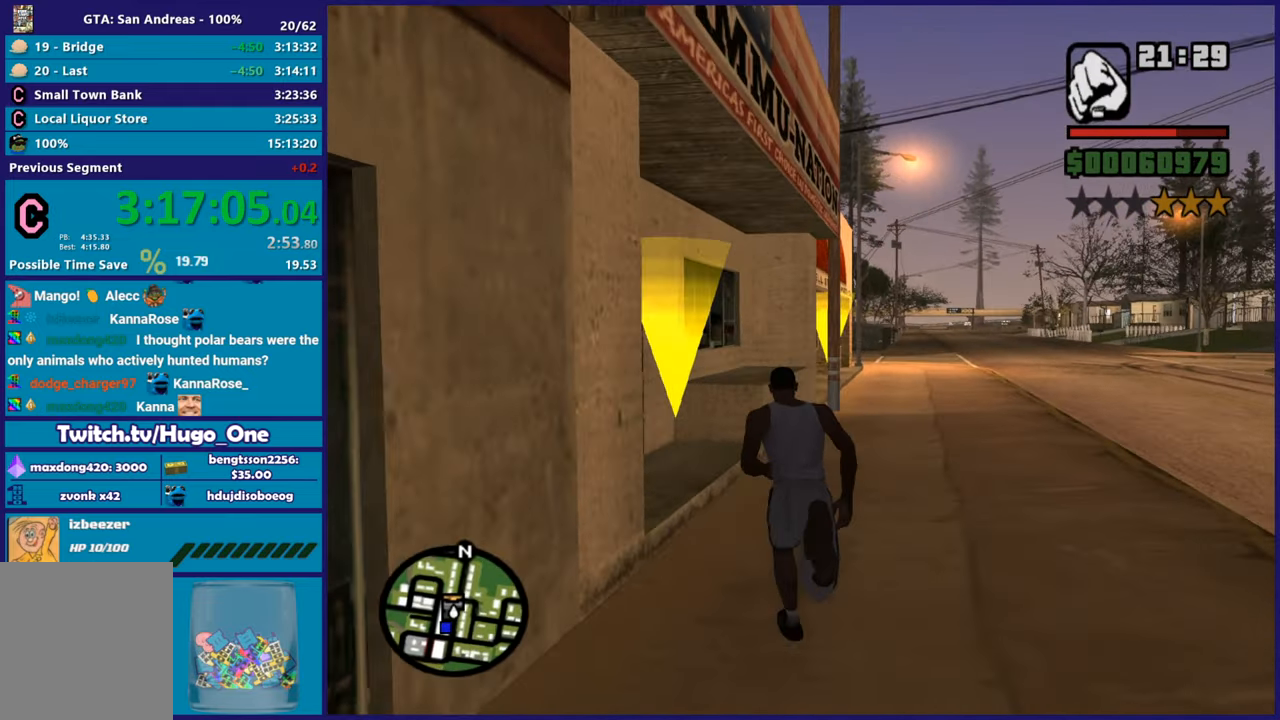
{"buttons": [], "left_stick": "up", "right_stick": "center", "button_events": [[17, "A", "up"], [384, "A", "down"], [484, "A", "up"]]}
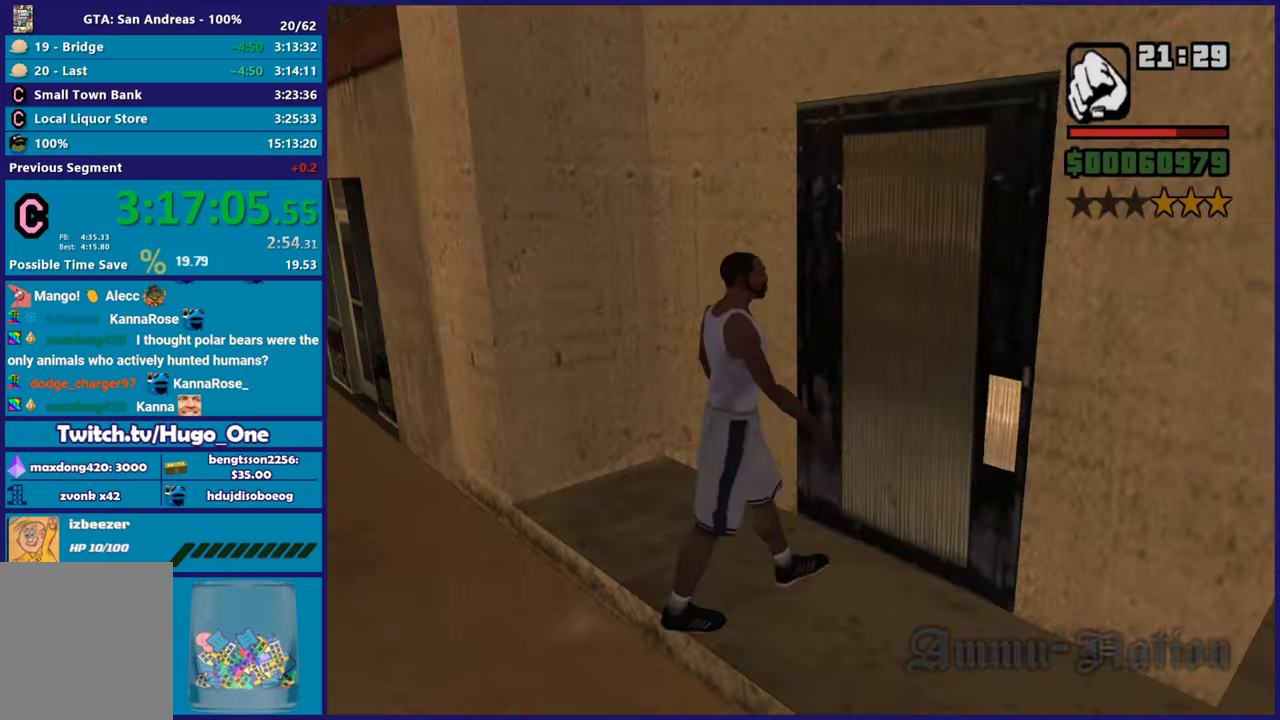
{"buttons": [], "left_stick": "up", "right_stick": "center", "button_events": [[83, "A", "down"], [233, "A", "up"], [300, "A", "down"], [450, "A", "up"]]}
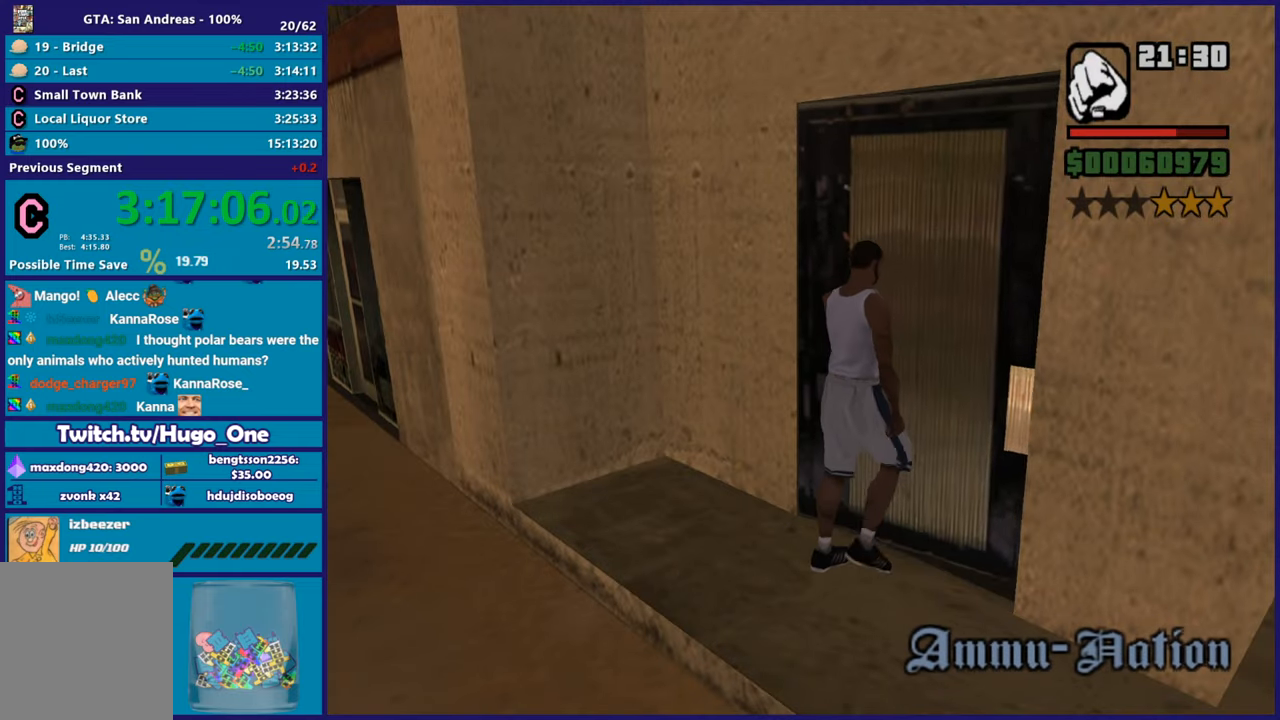
{"buttons": ["A"], "left_stick": "up", "right_stick": "center", "button_events": [[34, "A", "down"], [167, "A", "up"], [251, "A", "down"], [384, "A", "up"], [467, "A", "down"]]}
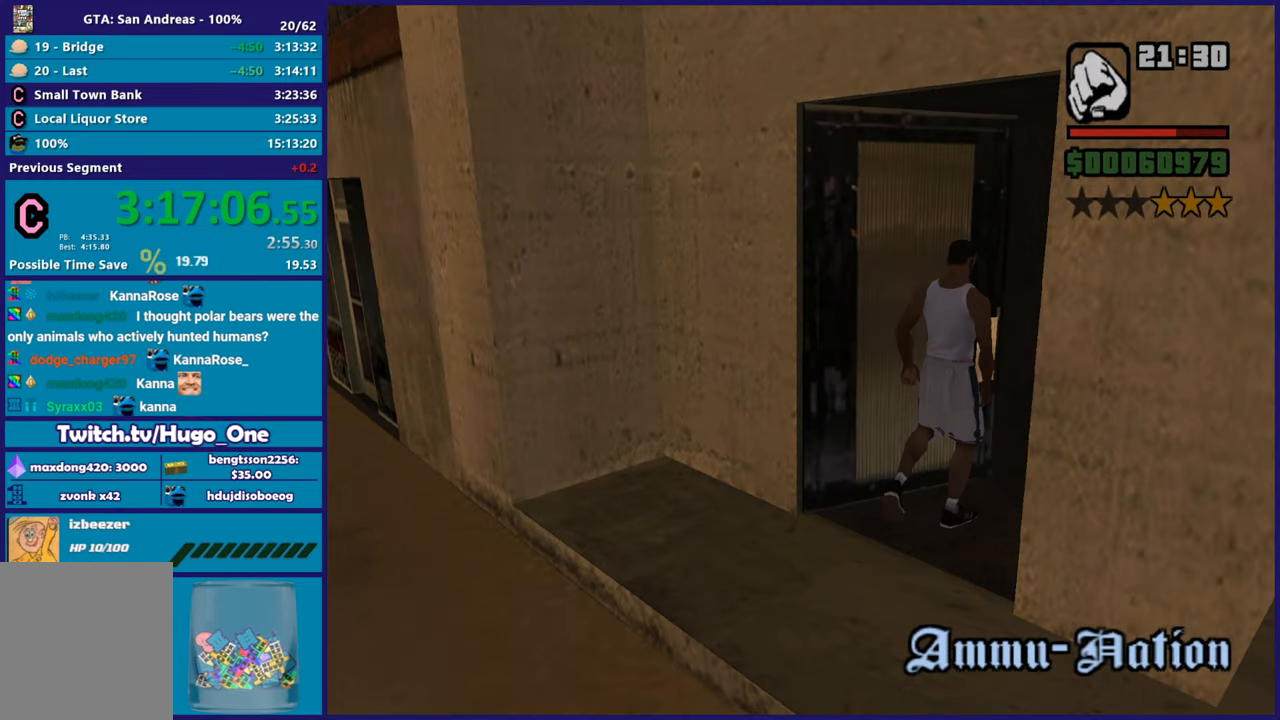
{"buttons": ["A"], "left_stick": "up", "right_stick": "center", "button_events": [[83, "A", "up"], [183, "A", "down"], [283, "A", "up"], [384, "A", "down"]]}
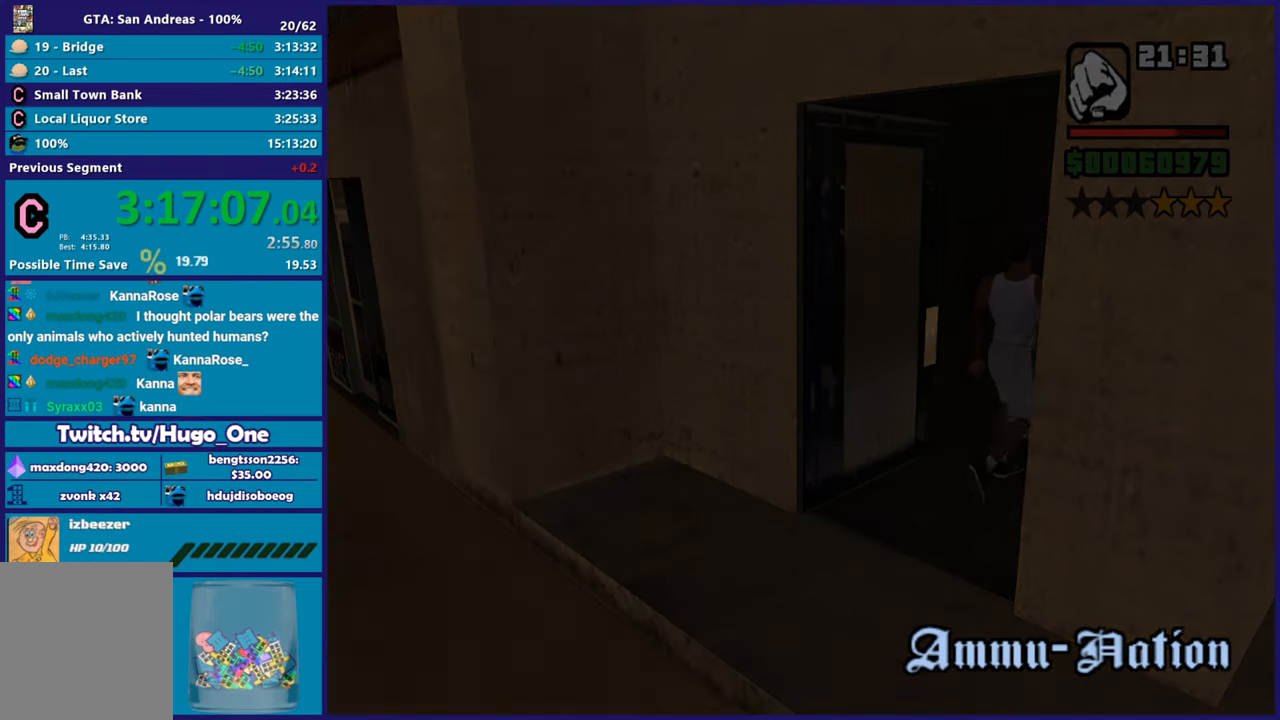
{"buttons": [], "left_stick": "up", "right_stick": "center", "button_events": [[17, "A", "up"], [117, "A", "down"], [217, "A", "up"], [317, "A", "down"], [434, "A", "up"]]}
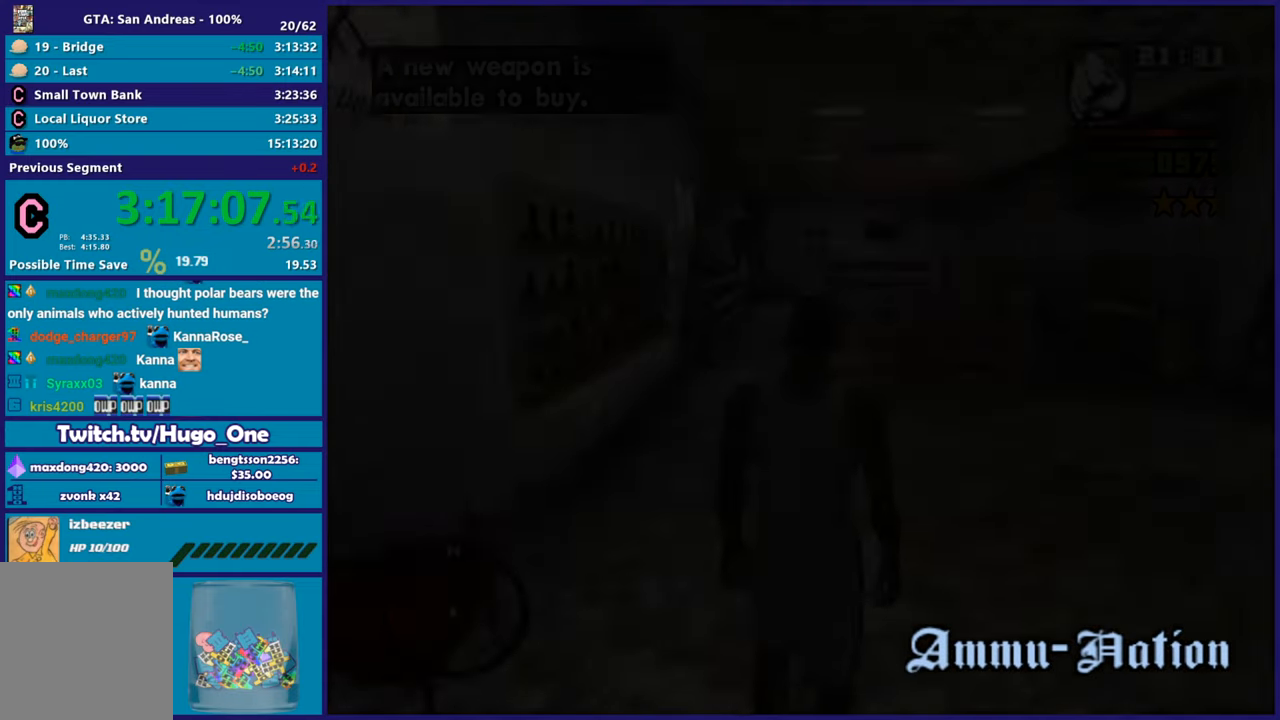
{"buttons": [], "left_stick": "up-right", "right_stick": "down-right", "button_events": [[33, "A", "down"], [133, "A", "up"], [217, "A", "down"], [334, "A", "up"]]}
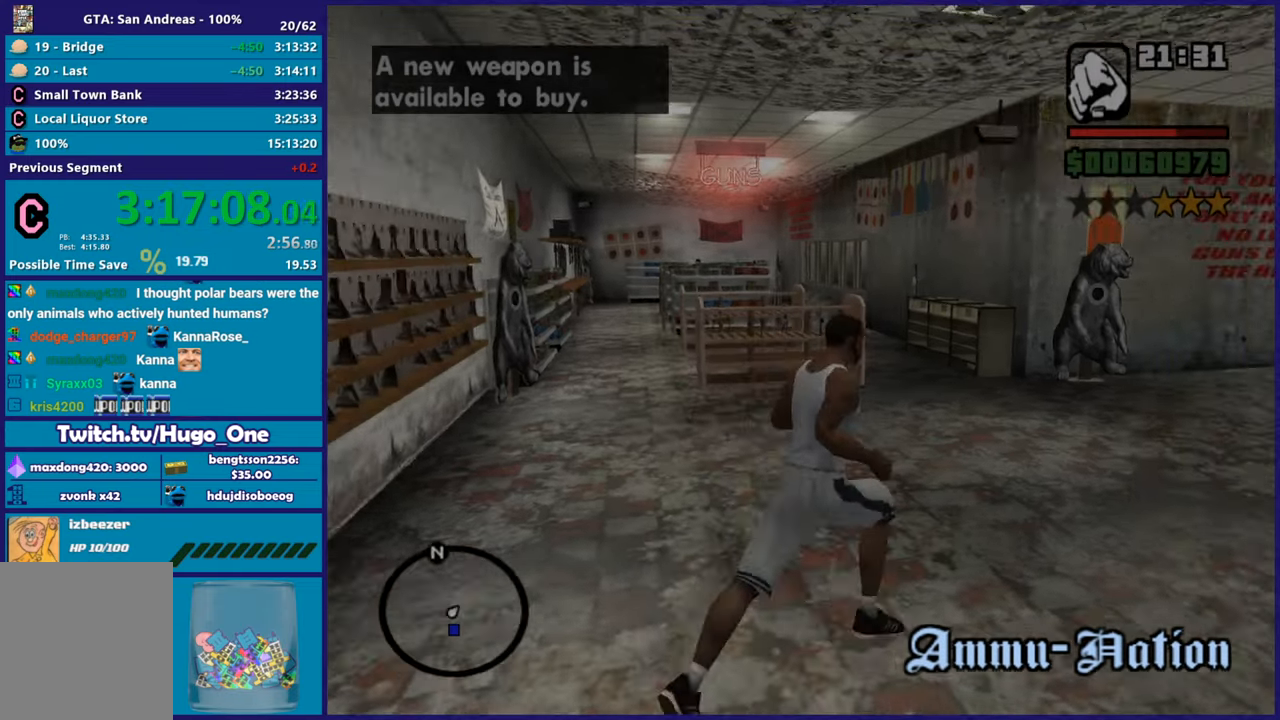
{"buttons": ["A"], "left_stick": "up", "right_stick": "center", "button_events": [[251, "A", "down"], [367, "A", "up"], [434, "A", "down"]]}
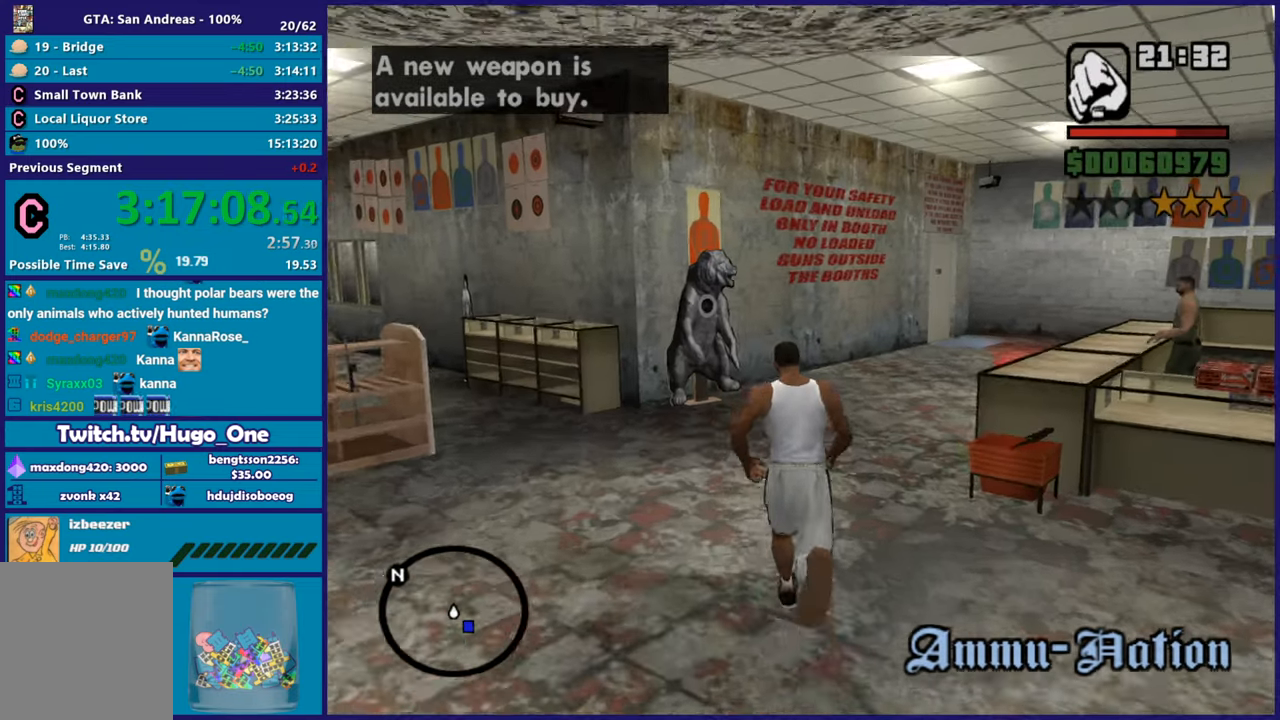
{"buttons": [], "left_stick": "up", "right_stick": "right", "button_events": [[50, "A", "up"]]}
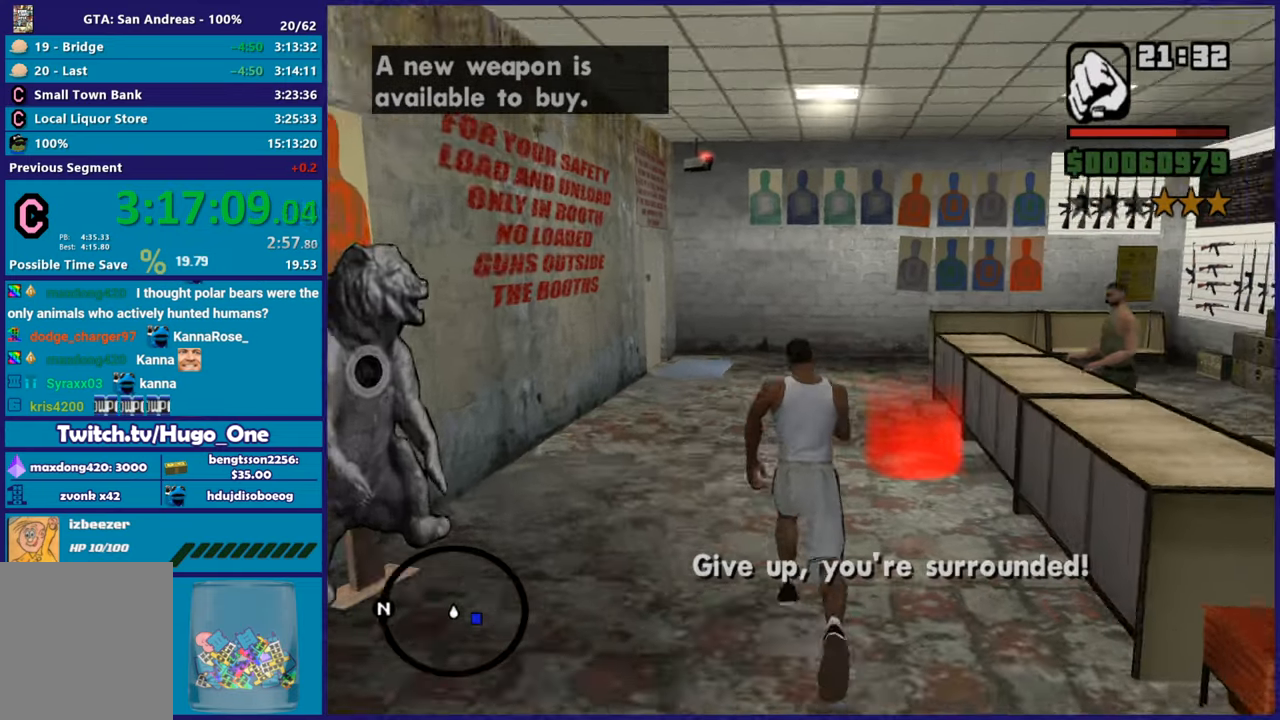
{"buttons": [], "left_stick": "center", "right_stick": "center", "button_events": []}